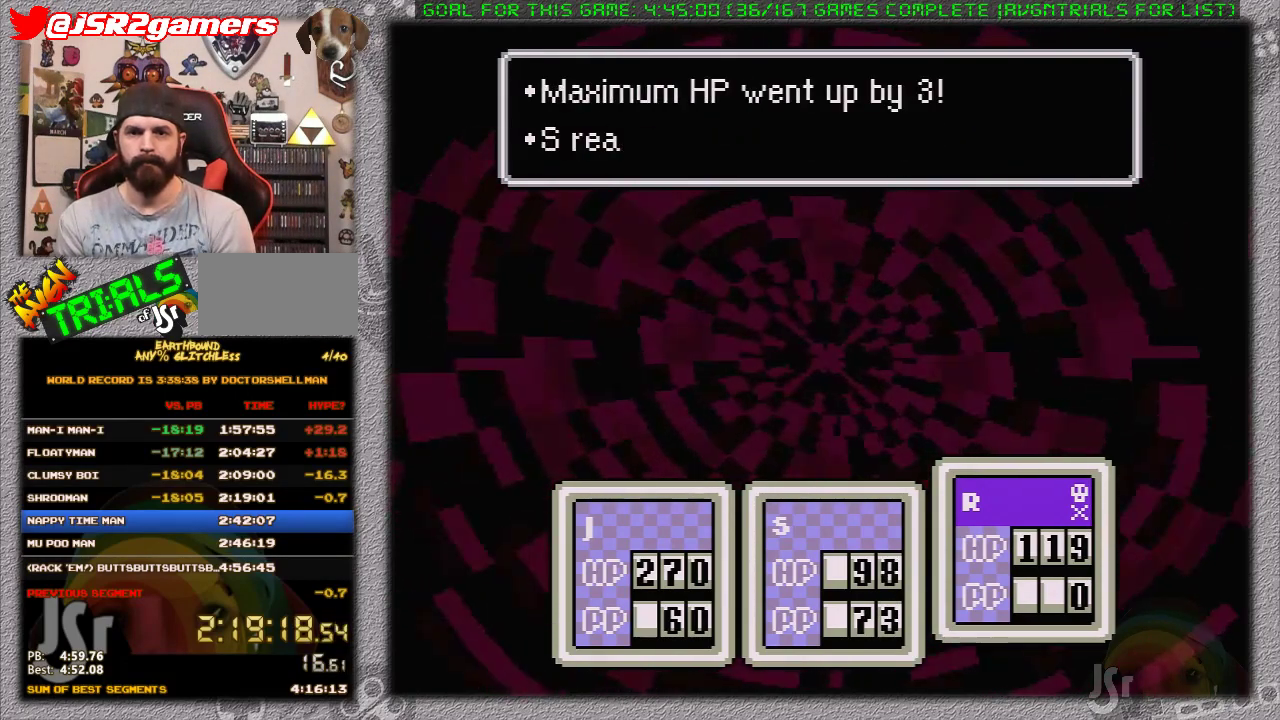
Gameplay with a controller (Nintendo layout); each line is a JSON object with the inputs held at the frame after it. "events" lists button and stick changes between this image and that frame as [ms after this image, input, new state], when the widget could be followed in between. Not read: L3 R3.
{"buttons": ["A", "B", "L1"], "events": [[17, "L1", "down"], [50, "B", "up"], [83, "A", "up"], [117, "L1", "up"], [150, "A", "down"], [150, "B", "down"], [183, "L1", "down"], [233, "A", "up"], [233, "B", "up"], [267, "L1", "up"], [300, "A", "down"], [300, "B", "down"], [367, "L1", "down"], [433, "A", "up"], [433, "B", "up"], [433, "L1", "up"], [450, "A", "down"], [483, "B", "down"], [483, "L1", "down"]]}
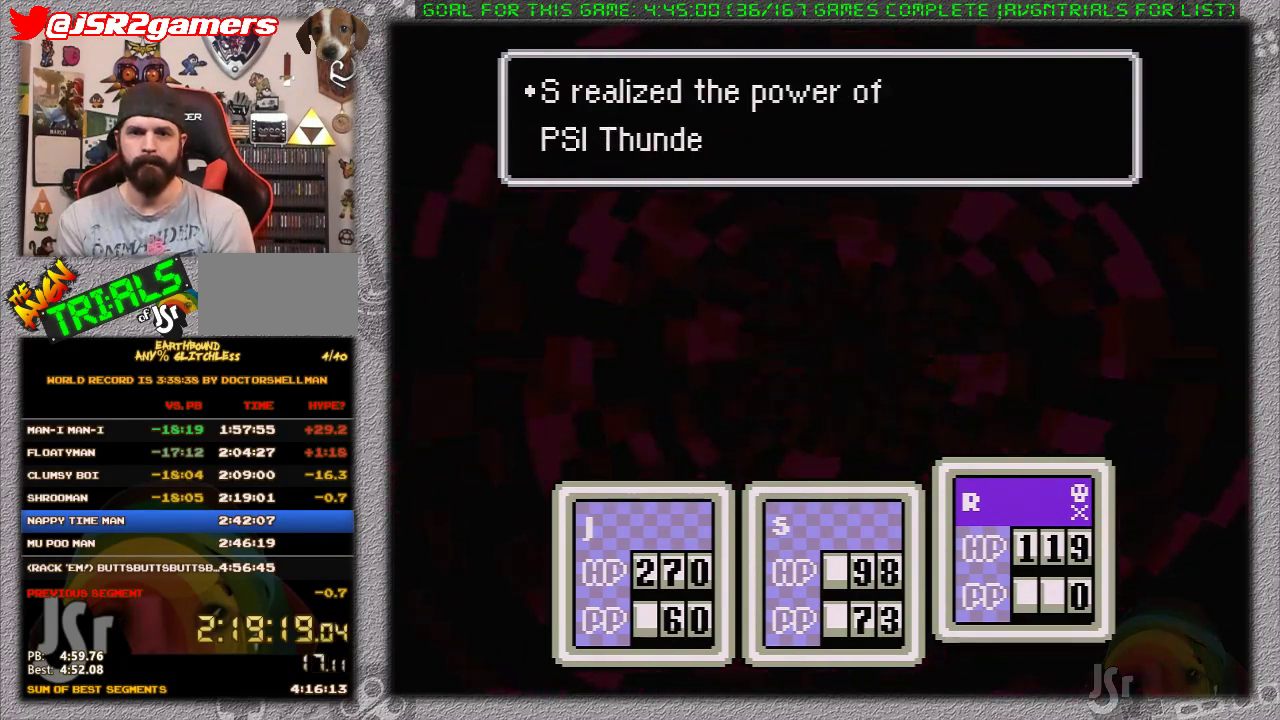
{"buttons": ["A", "B", "L1"], "events": [[50, "A", "up"], [50, "B", "up"], [83, "L1", "up"], [150, "A", "down"], [150, "B", "down"], [150, "L1", "down"], [233, "A", "up"], [233, "B", "up"], [233, "L1", "up"], [300, "A", "down"], [300, "B", "down"], [300, "L1", "down"], [400, "A", "up"], [400, "B", "up"], [433, "L1", "up"], [450, "A", "down"], [483, "B", "down"], [483, "L1", "down"]]}
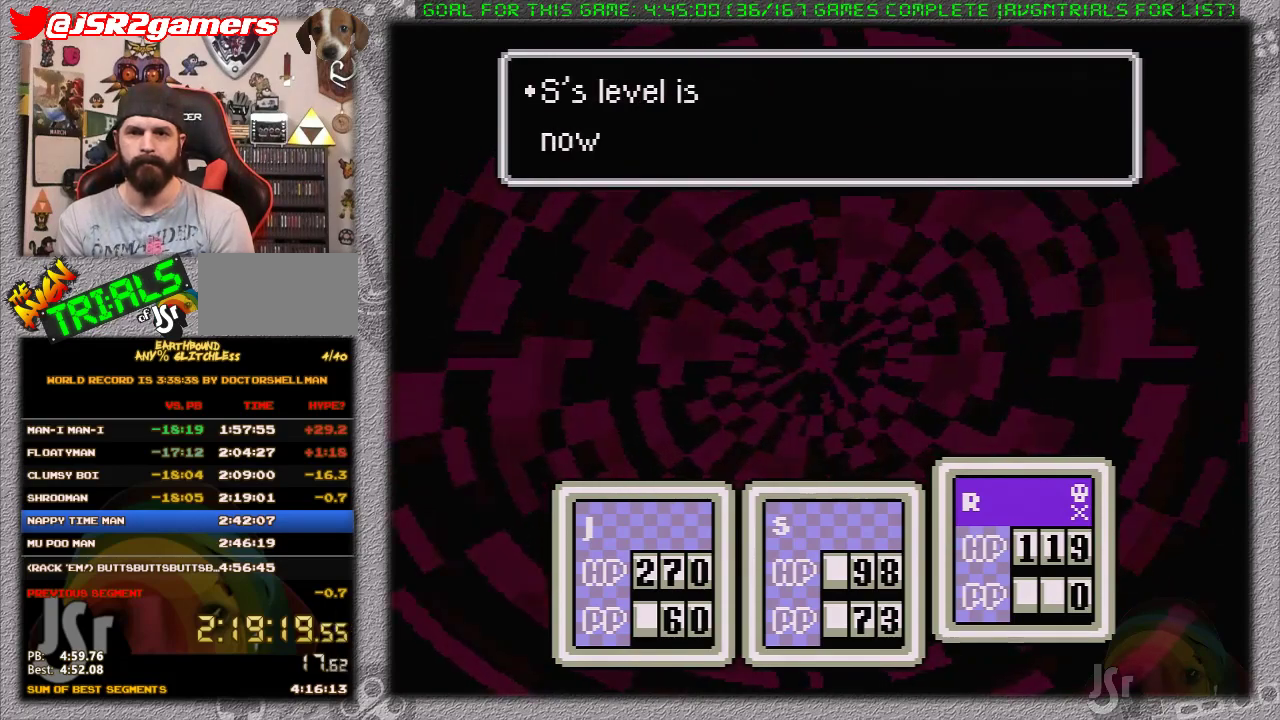
{"buttons": ["A", "B", "L1"], "events": [[50, "A", "up"], [50, "B", "up"], [83, "L1", "up"], [117, "A", "down"], [150, "B", "down"], [150, "L1", "down"], [200, "L1", "up"], [233, "A", "up"], [233, "B", "up"], [300, "A", "down"], [300, "B", "down"], [300, "L1", "down"], [400, "A", "up"], [400, "B", "up"], [400, "L1", "up"], [483, "A", "down"], [483, "B", "down"], [483, "L1", "down"]]}
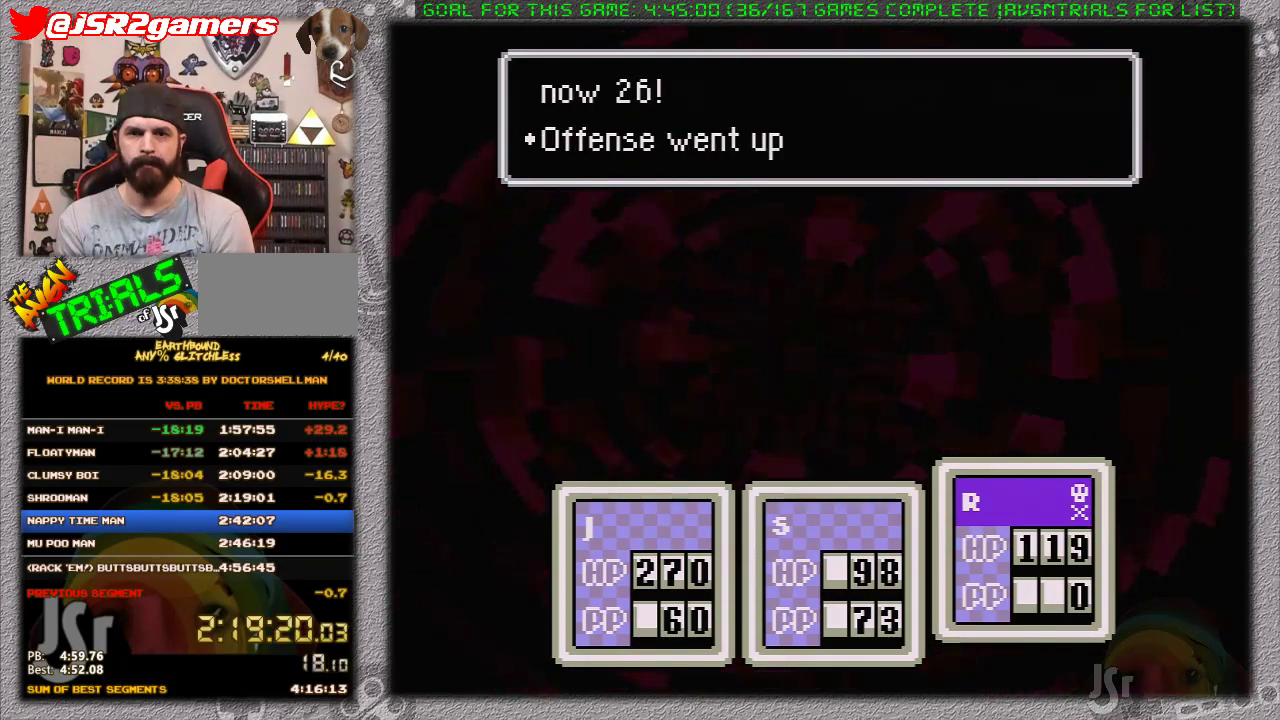
{"buttons": ["A", "B", "L1"], "events": [[33, "B", "up"], [67, "A", "up"], [67, "L1", "up"], [133, "A", "down"], [167, "B", "down"], [167, "L1", "down"], [233, "A", "up"], [233, "B", "up"], [233, "L1", "up"], [283, "A", "down"], [317, "B", "down"], [317, "L1", "down"], [383, "L1", "up"], [400, "A", "up"], [400, "B", "up"], [467, "A", "down"], [467, "B", "down"], [467, "L1", "down"]]}
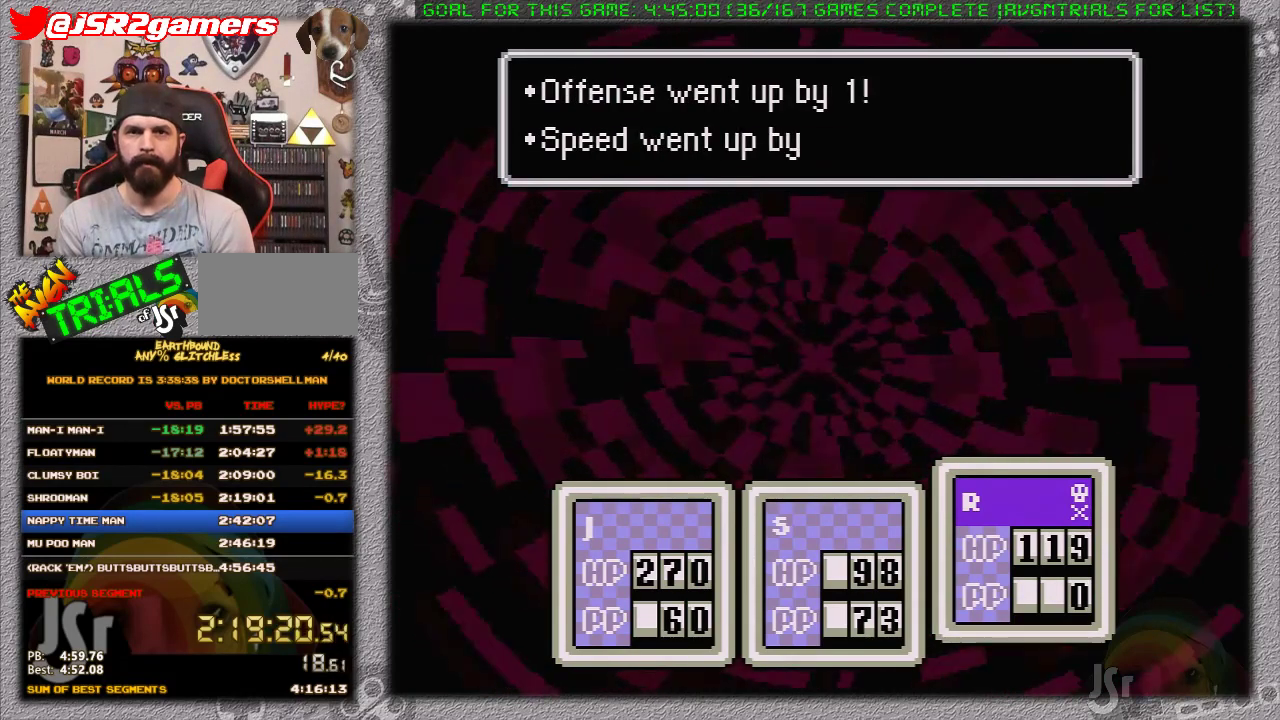
{"buttons": ["A", "B", "L1"], "events": [[33, "A", "up"], [33, "B", "up"], [33, "L1", "up"], [133, "A", "down"], [133, "B", "down"], [233, "A", "up"], [233, "B", "up"], [283, "A", "down"], [283, "B", "down"], [317, "L1", "down"], [383, "A", "up"], [383, "B", "up"], [383, "L1", "up"], [433, "A", "down"], [483, "B", "down"], [483, "L1", "down"]]}
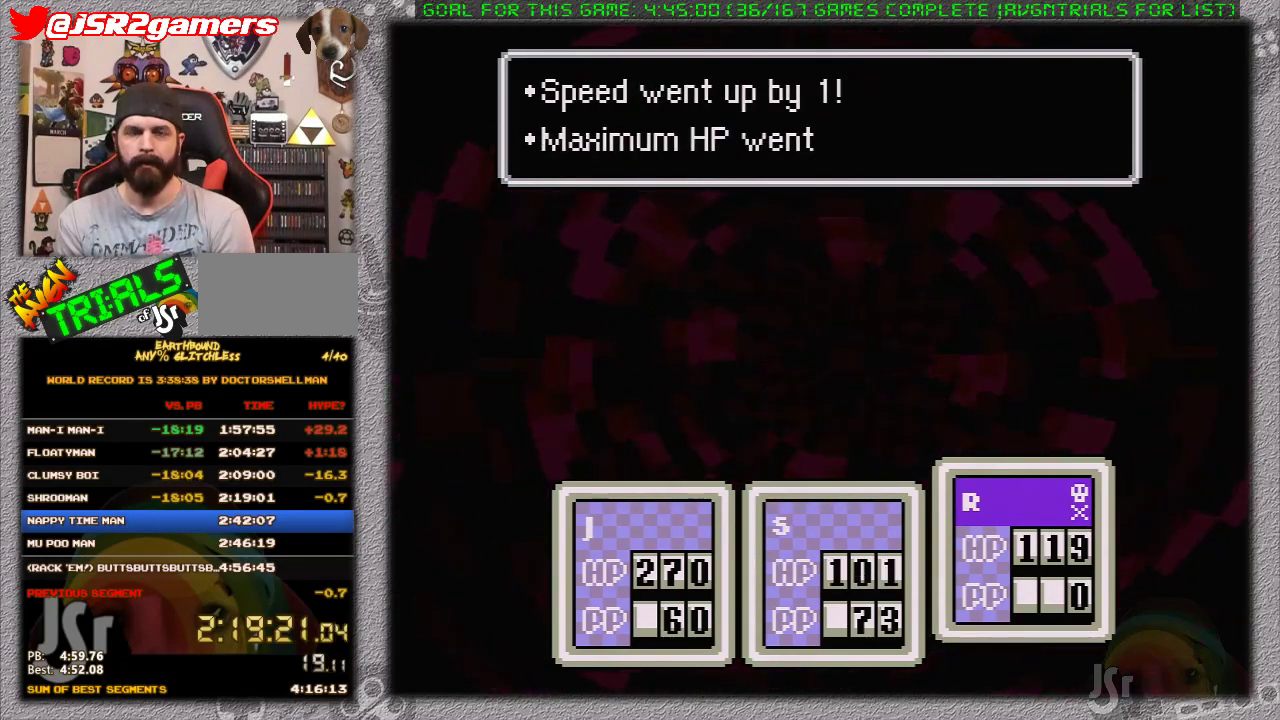
{"buttons": ["A", "B", "L1"], "events": [[33, "A", "up"], [33, "B", "up"], [67, "L1", "up"], [117, "A", "down"], [133, "B", "down"], [133, "L1", "down"], [200, "A", "up"], [200, "B", "up"], [250, "A", "down"], [250, "L1", "up"], [283, "B", "down"], [317, "L1", "down"], [367, "A", "up"], [367, "B", "up"], [433, "A", "down"], [450, "B", "down"]]}
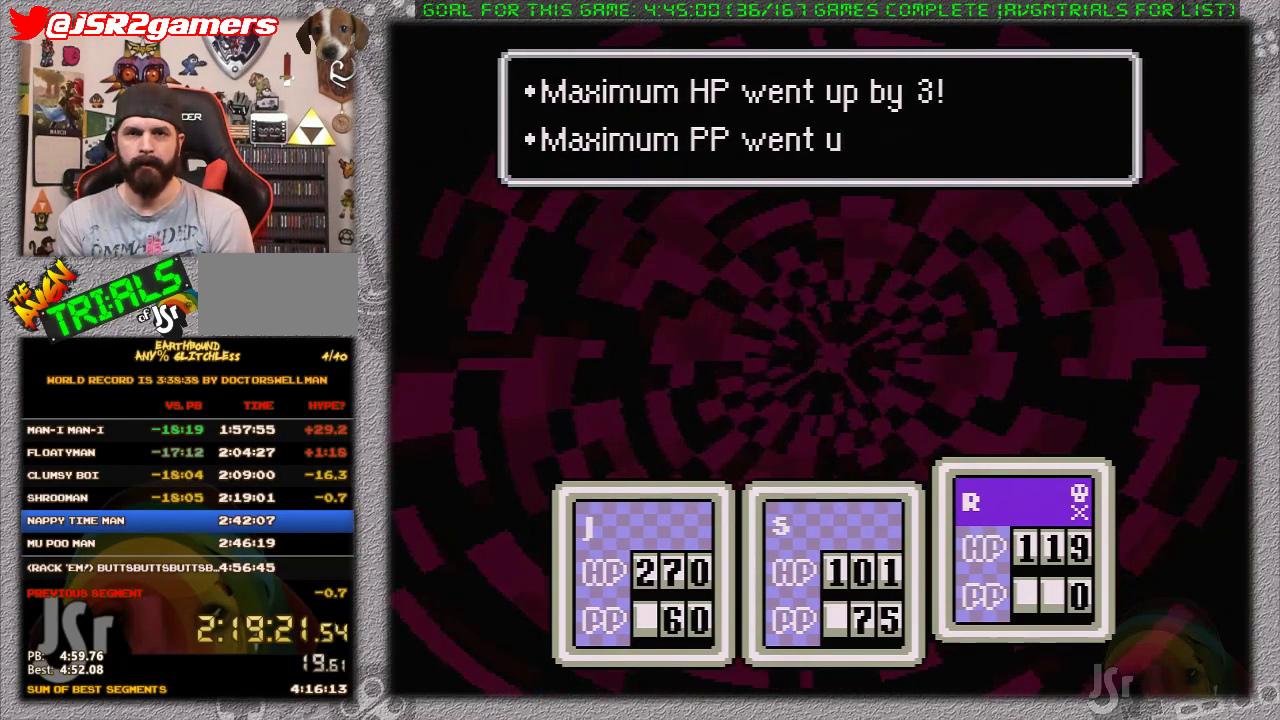
{"buttons": ["A", "B", "L1"], "events": [[50, "A", "up"], [50, "B", "up"], [50, "L1", "up"], [117, "A", "down"], [117, "B", "down"], [117, "L1", "down"], [200, "B", "up"], [200, "L1", "up"], [233, "A", "up"], [300, "A", "down"], [300, "B", "down"], [300, "L1", "down"], [400, "A", "up"], [400, "B", "up"], [400, "L1", "up"], [450, "A", "down"], [500, "B", "down"], [500, "L1", "down"]]}
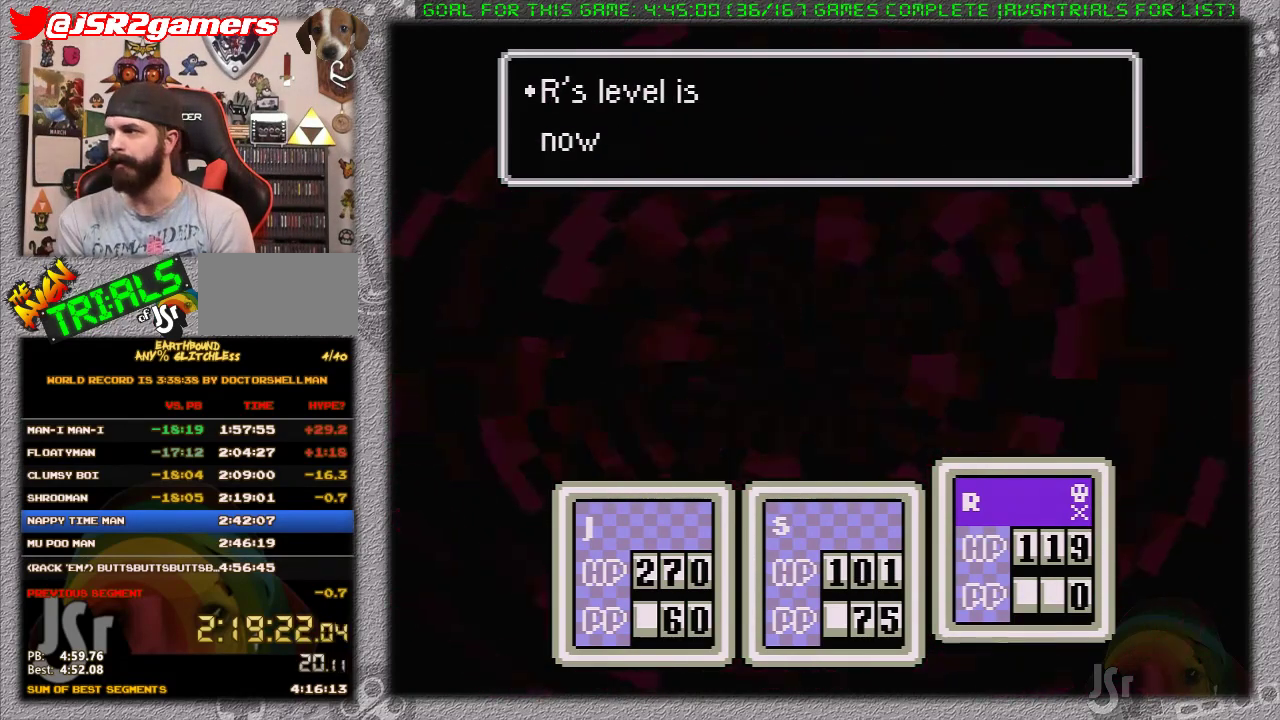
{"buttons": ["A", "B", "L1"], "events": [[50, "A", "up"], [50, "B", "up"], [83, "L1", "up"], [150, "A", "down"], [150, "B", "down"], [150, "L1", "down"], [200, "B", "up"], [250, "A", "up"], [250, "L1", "up"], [300, "A", "down"], [300, "B", "down"], [300, "L1", "down"], [400, "A", "up"], [400, "B", "up"], [400, "L1", "up"], [450, "A", "down"], [483, "B", "down"], [483, "L1", "down"]]}
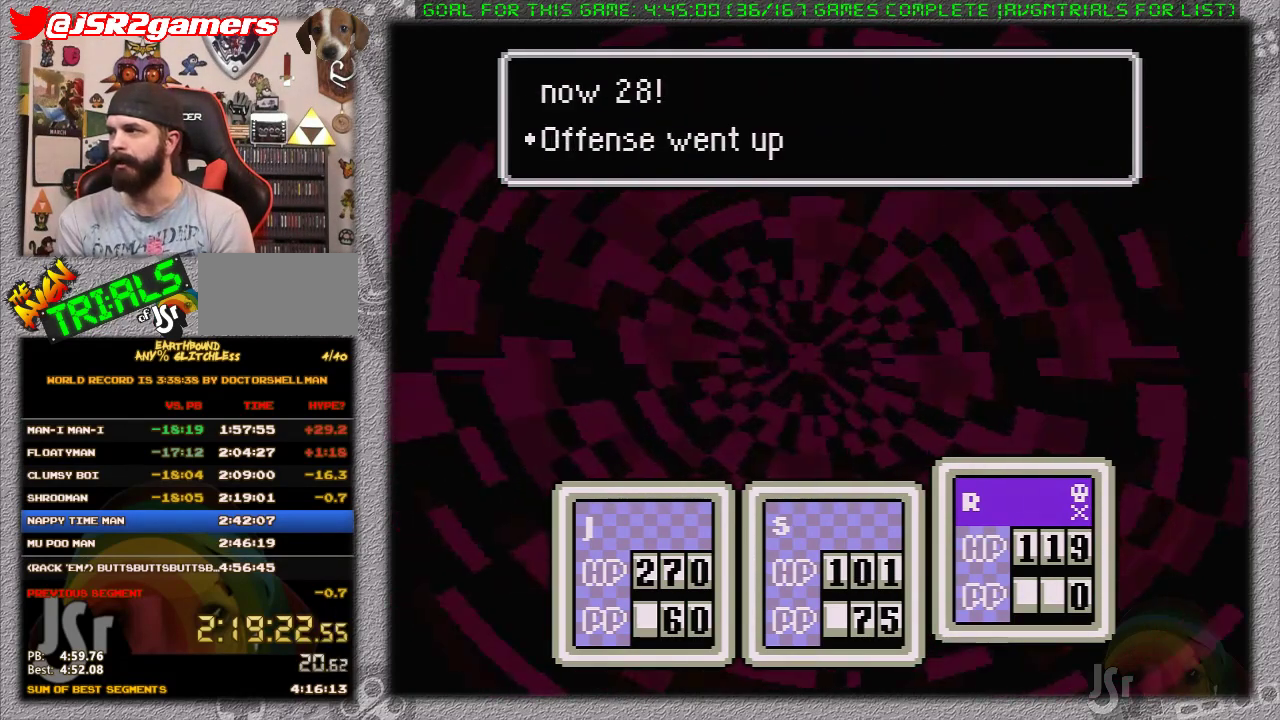
{"buttons": ["A"], "events": [[83, "A", "up"], [83, "B", "up"], [83, "L1", "up"], [150, "A", "down"], [150, "B", "down"], [150, "L1", "down"], [250, "A", "up"], [250, "B", "up"], [250, "L1", "up"], [333, "A", "down"], [333, "B", "down"], [333, "L1", "down"], [400, "L1", "up"], [433, "A", "up"], [433, "B", "up"], [500, "A", "down"]]}
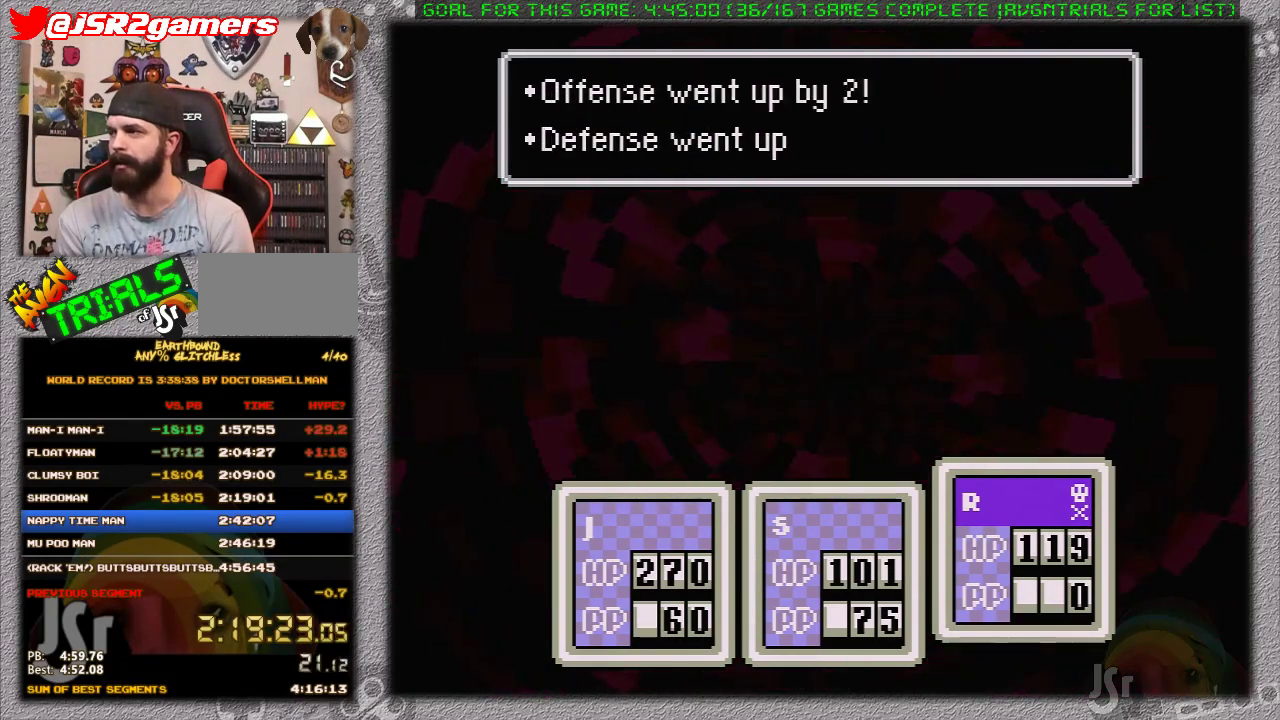
{"buttons": [], "events": [[17, "B", "down"], [17, "L1", "down"], [117, "A", "up"], [117, "B", "up"], [117, "L1", "up"], [183, "A", "down"], [183, "B", "down"], [183, "L1", "down"], [267, "B", "up"], [300, "A", "up"], [300, "L1", "up"], [367, "A", "down"], [367, "B", "down"], [367, "L1", "down"], [450, "A", "up"], [450, "B", "up"], [500, "L1", "up"]]}
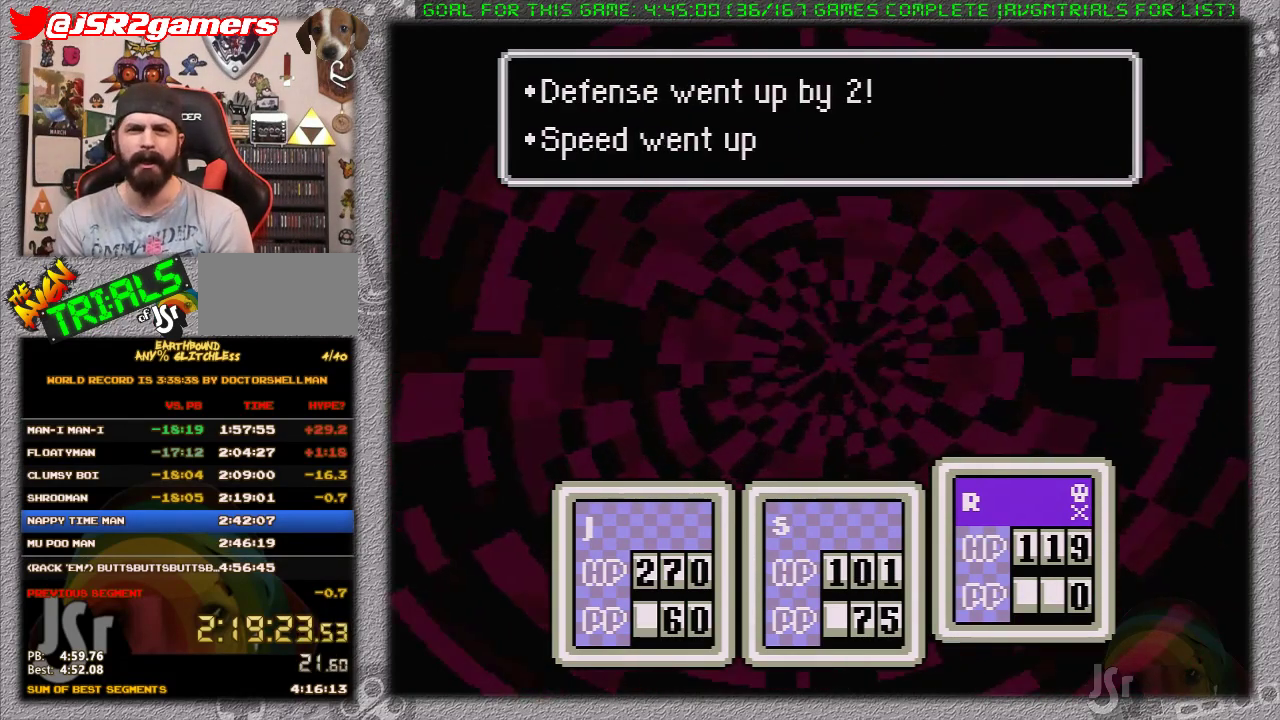
{"buttons": ["A", "B", "L1"], "events": [[50, "A", "down"], [50, "B", "down"], [50, "L1", "down"], [150, "A", "up"], [150, "B", "up"], [150, "L1", "up"], [250, "A", "down"], [250, "B", "down"], [250, "L1", "down"], [333, "A", "up"], [333, "B", "up"], [333, "L1", "up"], [433, "A", "down"], [433, "B", "down"], [433, "L1", "down"]]}
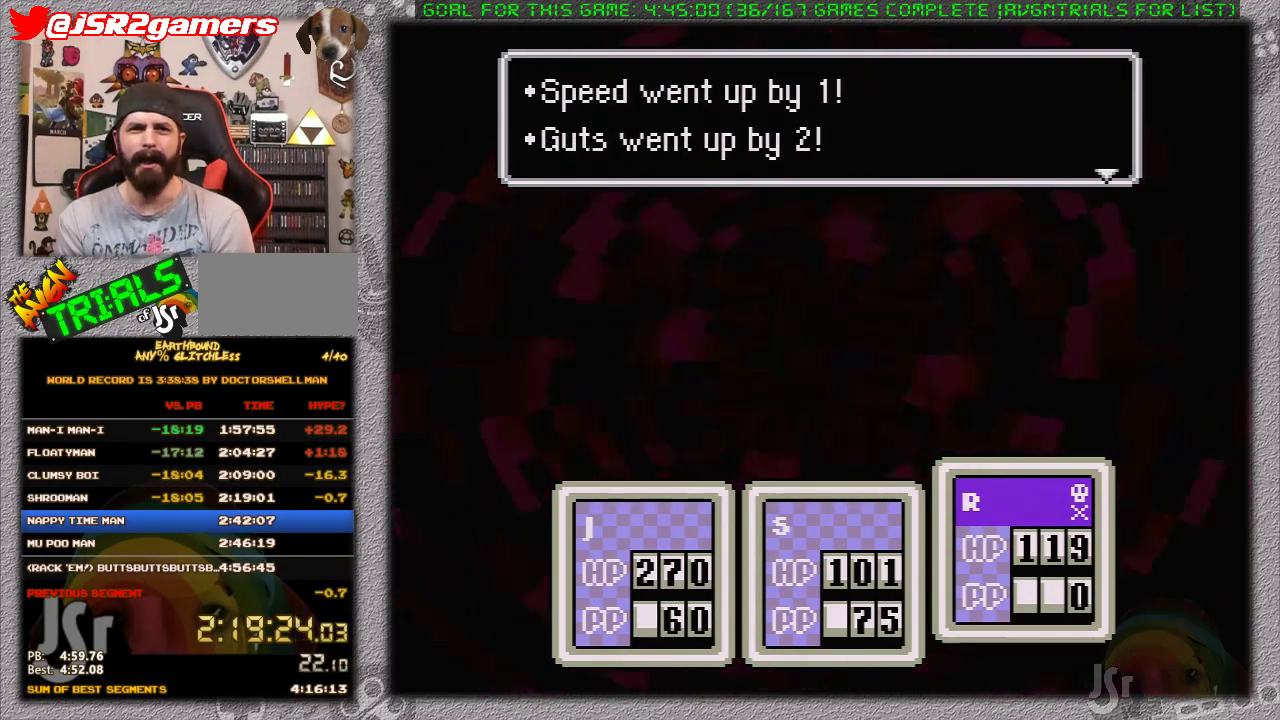
{"buttons": ["A", "B", "L1"], "events": [[17, "A", "up"], [17, "B", "up"], [17, "L1", "up"], [83, "A", "down"], [117, "B", "down"], [117, "L1", "down"], [200, "A", "up"], [200, "B", "up"], [200, "L1", "up"], [300, "A", "down"], [300, "B", "down"], [300, "L1", "down"], [400, "A", "up"], [400, "B", "up"], [400, "L1", "up"], [450, "A", "down"], [450, "L1", "down"], [500, "B", "down"]]}
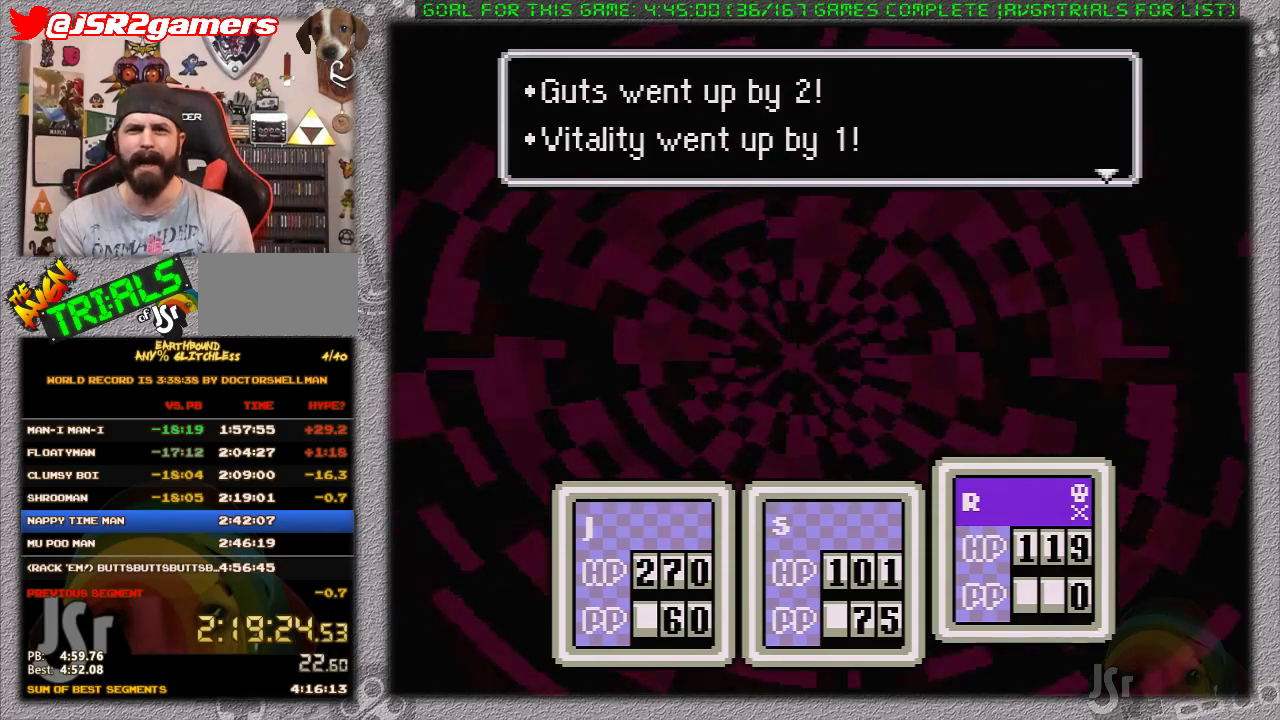
{"buttons": [], "events": [[50, "B", "up"], [83, "A", "up"], [83, "L1", "up"], [150, "A", "down"], [150, "L1", "down"], [183, "B", "down"], [267, "A", "up"], [267, "B", "up"], [267, "L1", "up"], [333, "A", "down"], [367, "B", "down"], [367, "L1", "down"], [450, "A", "up"], [450, "B", "up"], [450, "L1", "up"]]}
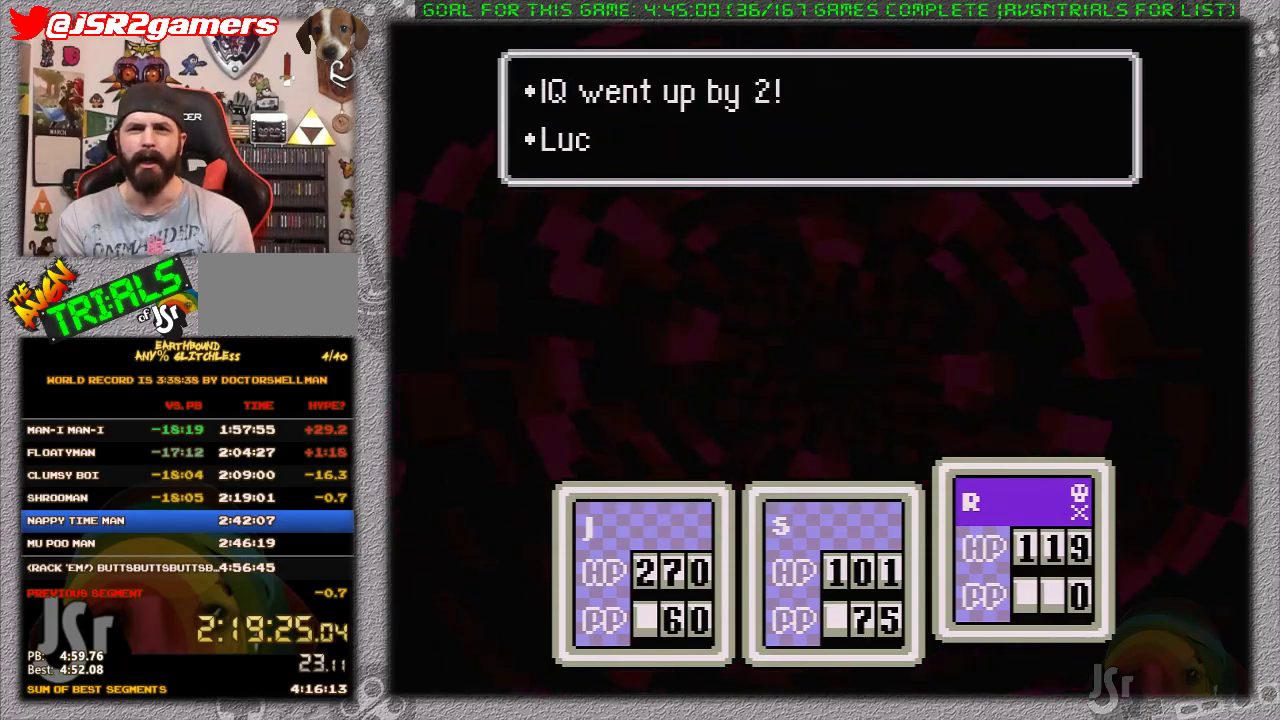
{"buttons": ["L1"], "events": [[17, "A", "down"], [17, "L1", "down"], [50, "B", "down"], [117, "B", "up"], [117, "L1", "up"], [150, "A", "up"], [200, "A", "down"], [200, "B", "down"], [200, "L1", "down"], [317, "A", "up"], [317, "B", "up"], [317, "L1", "up"], [383, "A", "down"], [383, "B", "down"], [383, "L1", "down"], [450, "B", "up"], [483, "A", "up"]]}
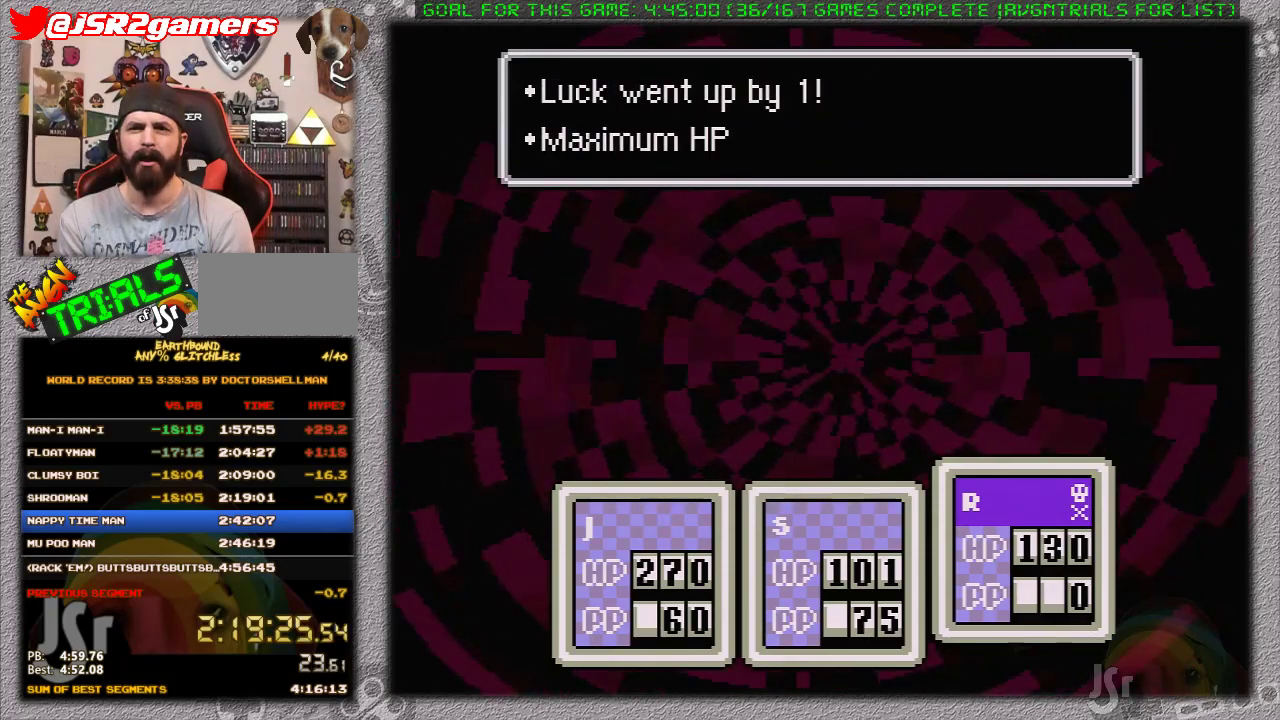
{"buttons": ["A", "B", "L1"], "events": [[50, "A", "down"], [50, "B", "down"], [167, "A", "up"], [167, "B", "up"], [167, "L1", "up"], [250, "A", "down"], [250, "B", "down"], [267, "L1", "down"], [333, "B", "up"], [367, "A", "up"], [367, "L1", "up"], [433, "A", "down"], [433, "B", "down"], [450, "L1", "down"]]}
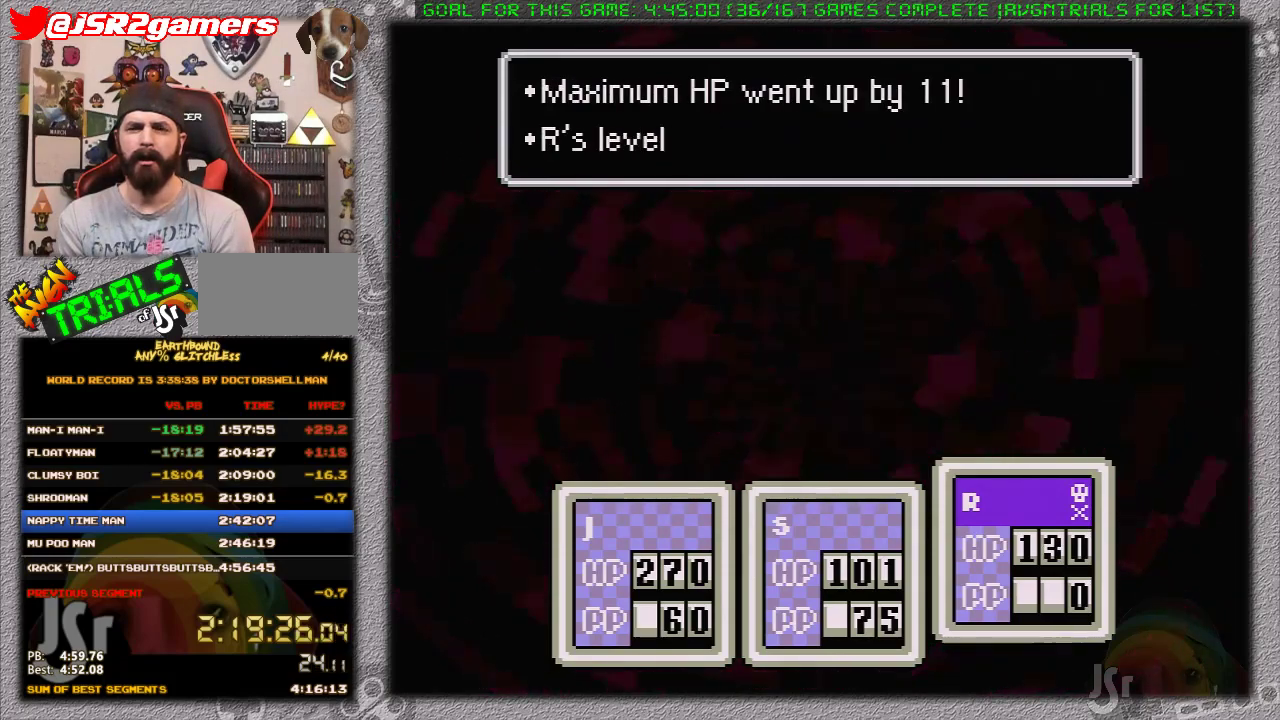
{"buttons": ["A", "B", "L1"], "events": [[17, "A", "up"], [17, "B", "up"], [83, "L1", "up"], [117, "A", "down"], [117, "B", "down"], [150, "L1", "down"], [200, "A", "up"], [200, "B", "up"], [250, "L1", "up"], [267, "A", "down"], [300, "B", "down"], [300, "L1", "down"], [400, "A", "up"], [400, "B", "up"], [417, "L1", "up"], [450, "A", "down"], [450, "B", "down"], [483, "L1", "down"]]}